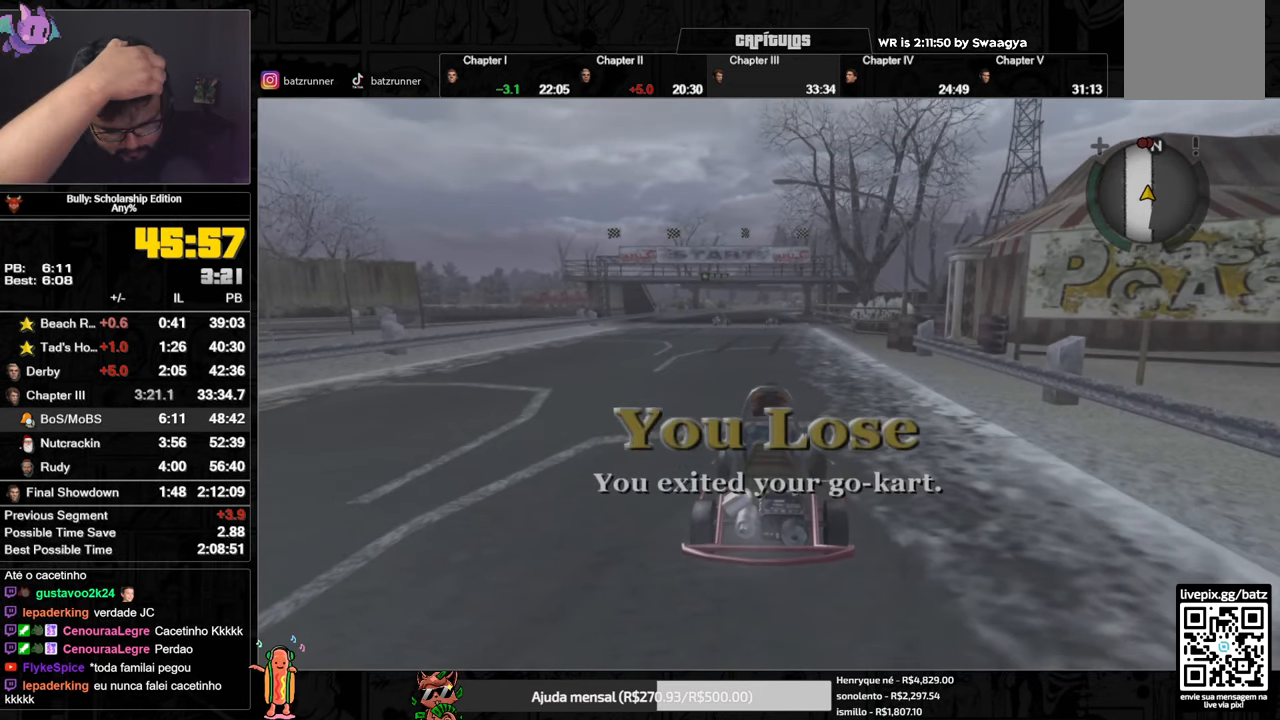
Gameplay with a controller (Xbox layout); each line is a JSON object with the inputs held at the frame after it. "events" lists button and stick changes between this image and that frame as [ms after this image, input, new state], when the widget could be followed in between.
{"buttons": [], "left_stick": "center", "right_stick": "center", "events": []}
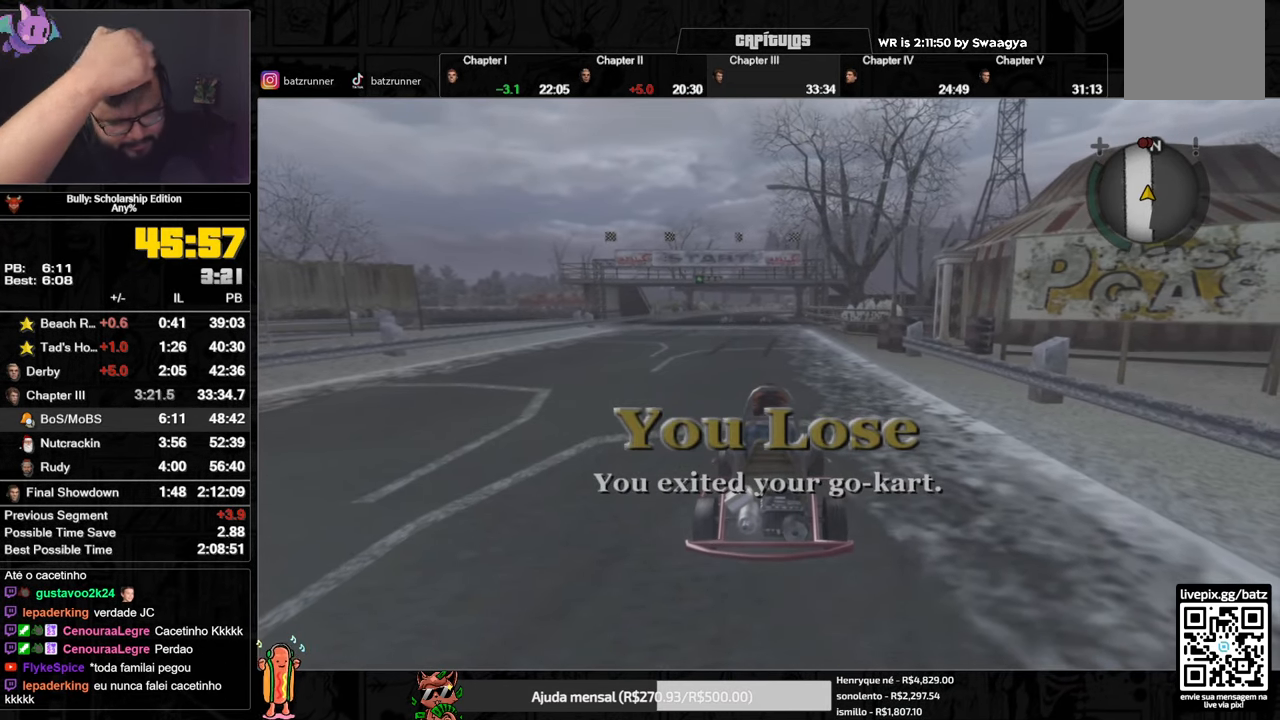
{"buttons": [], "left_stick": "center", "right_stick": "center", "events": []}
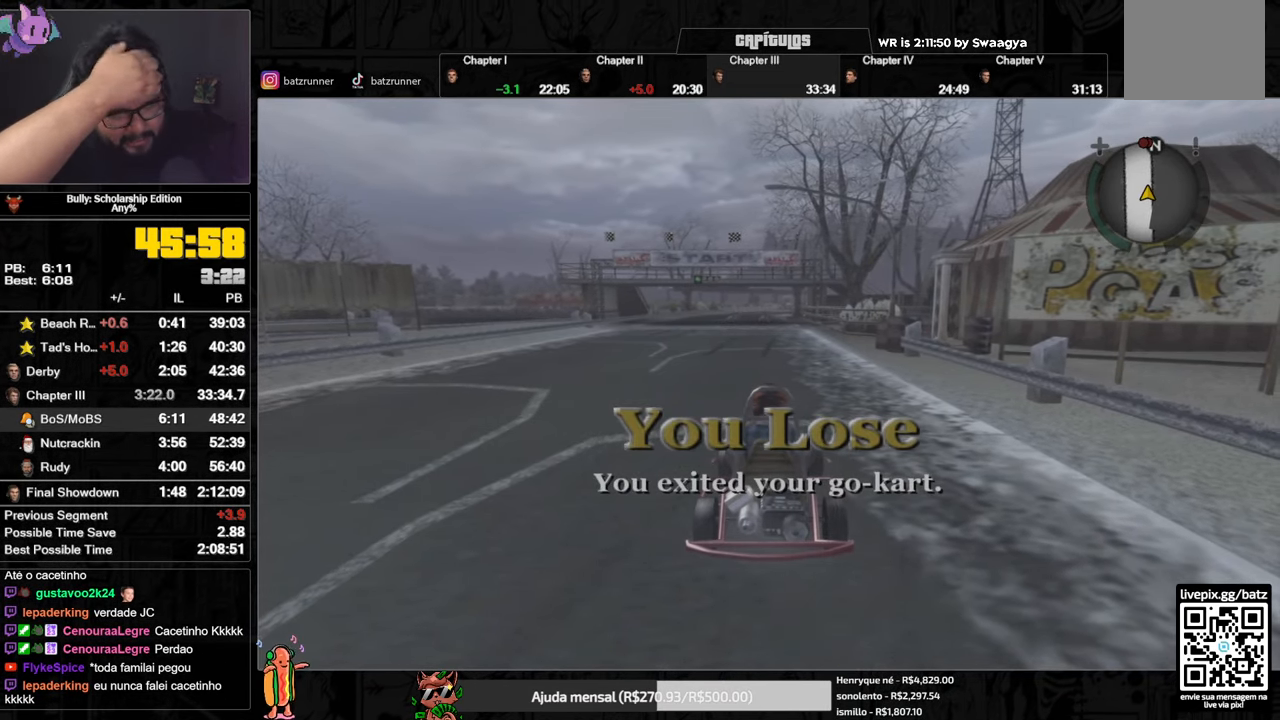
{"buttons": [], "left_stick": "center", "right_stick": "center", "events": []}
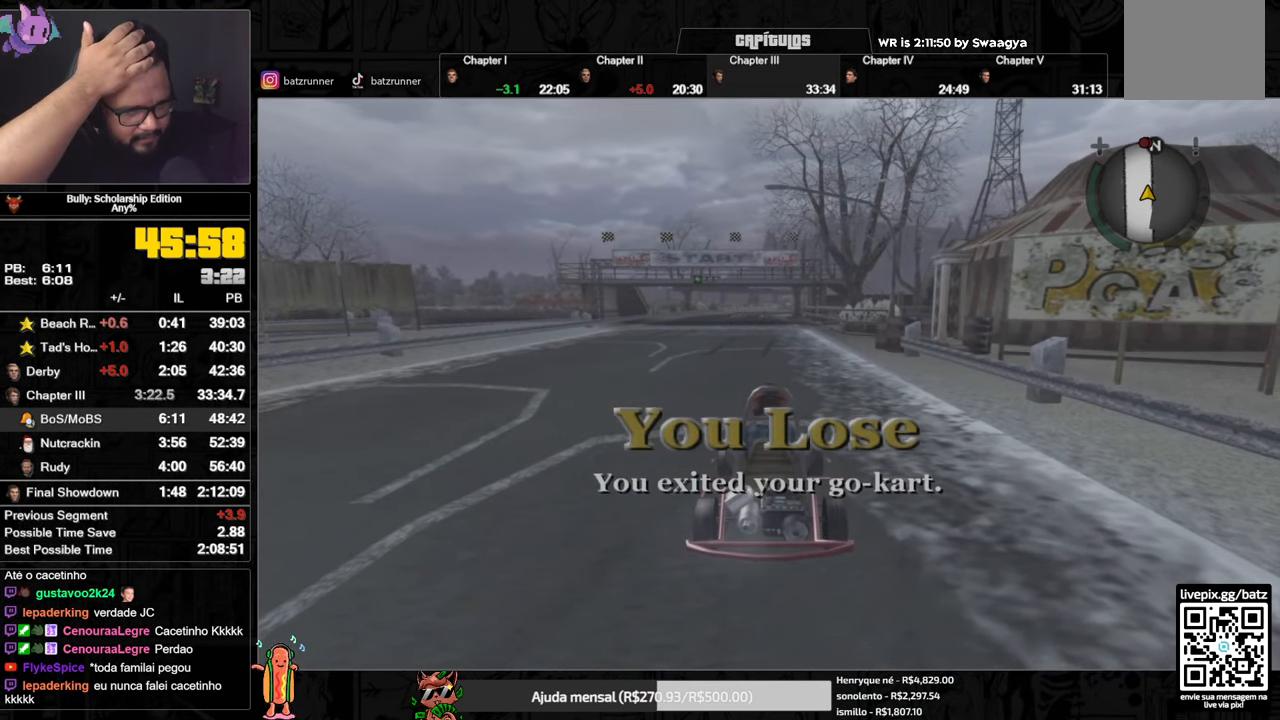
{"buttons": [], "left_stick": "center", "right_stick": "center", "events": []}
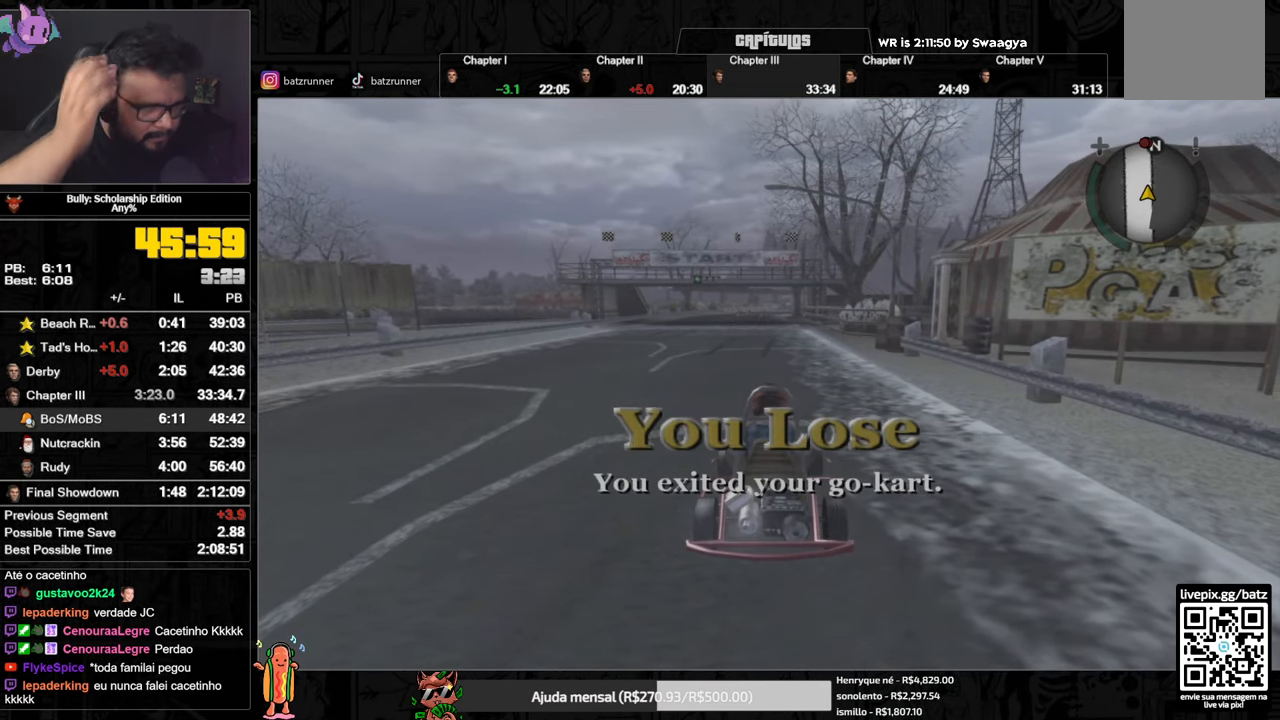
{"buttons": [], "left_stick": "center", "right_stick": "center", "events": []}
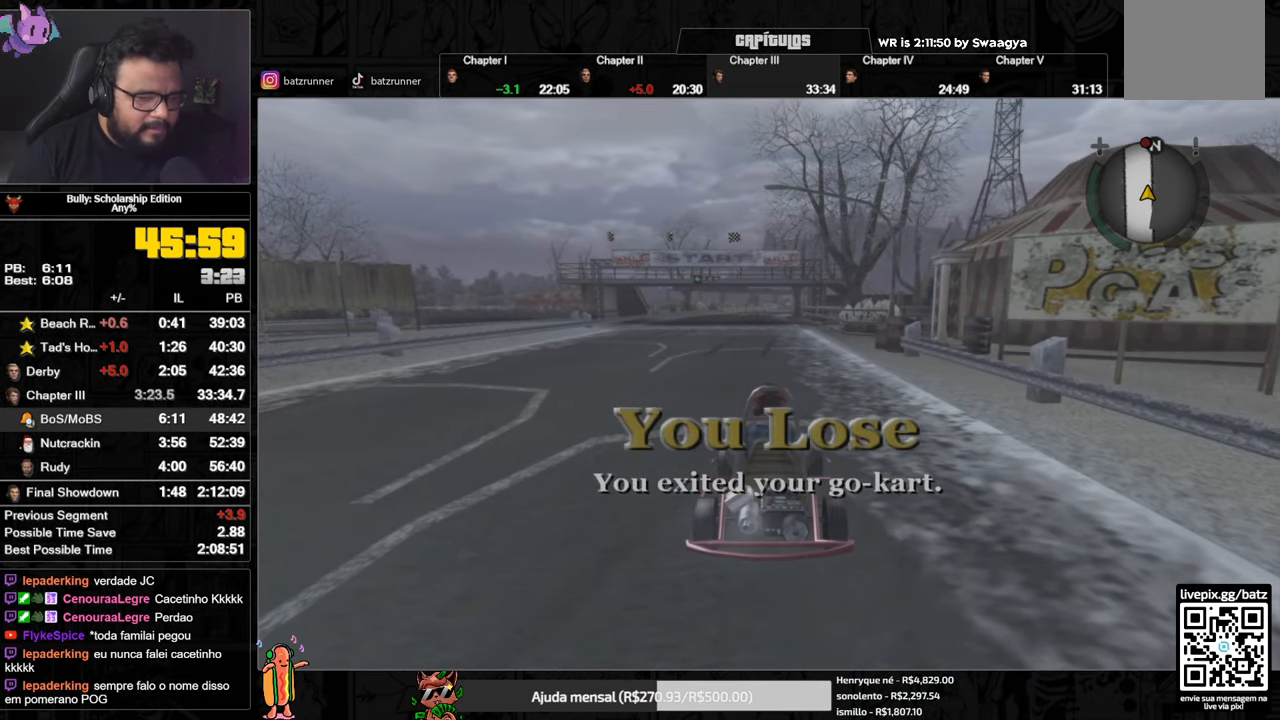
{"buttons": ["A"], "left_stick": "center", "right_stick": "center", "events": [[100, "A", "down"], [200, "A", "up"], [317, "A", "down"], [383, "A", "up"], [483, "A", "down"]]}
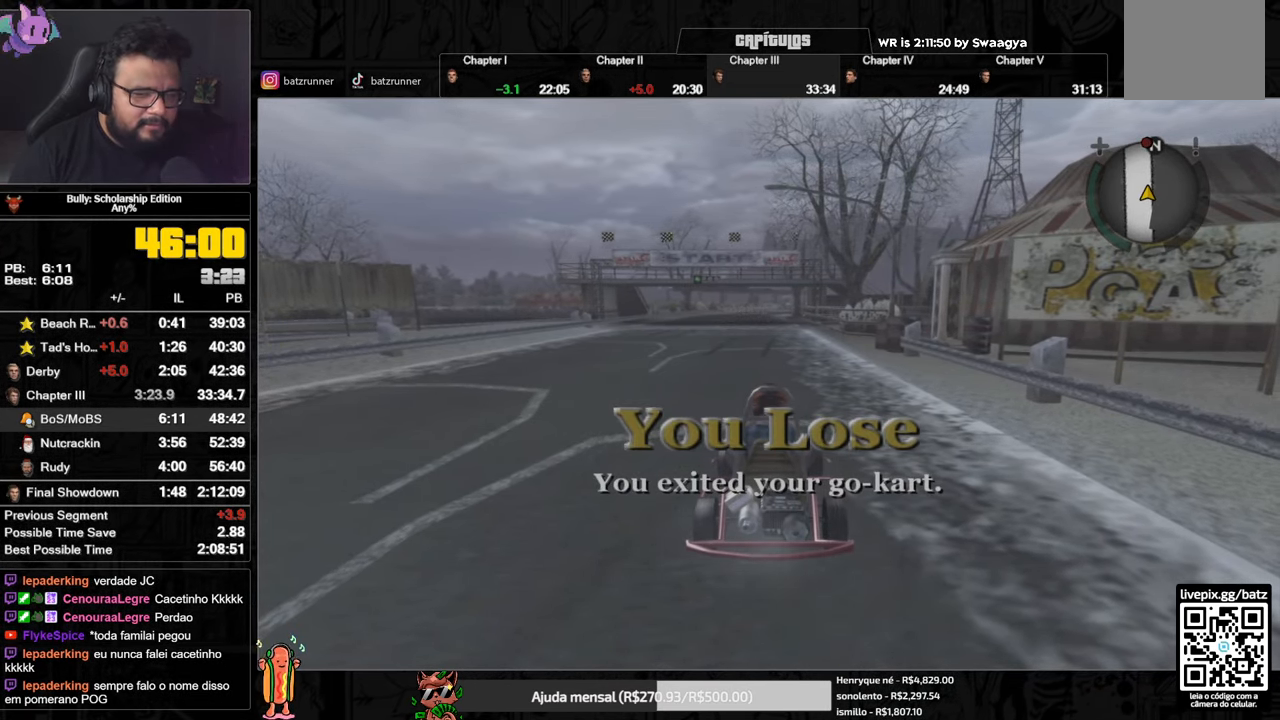
{"buttons": [], "left_stick": "center", "right_stick": "center", "events": [[34, "A", "up"], [134, "A", "down"], [200, "A", "up"], [317, "A", "down"], [418, "A", "up"]]}
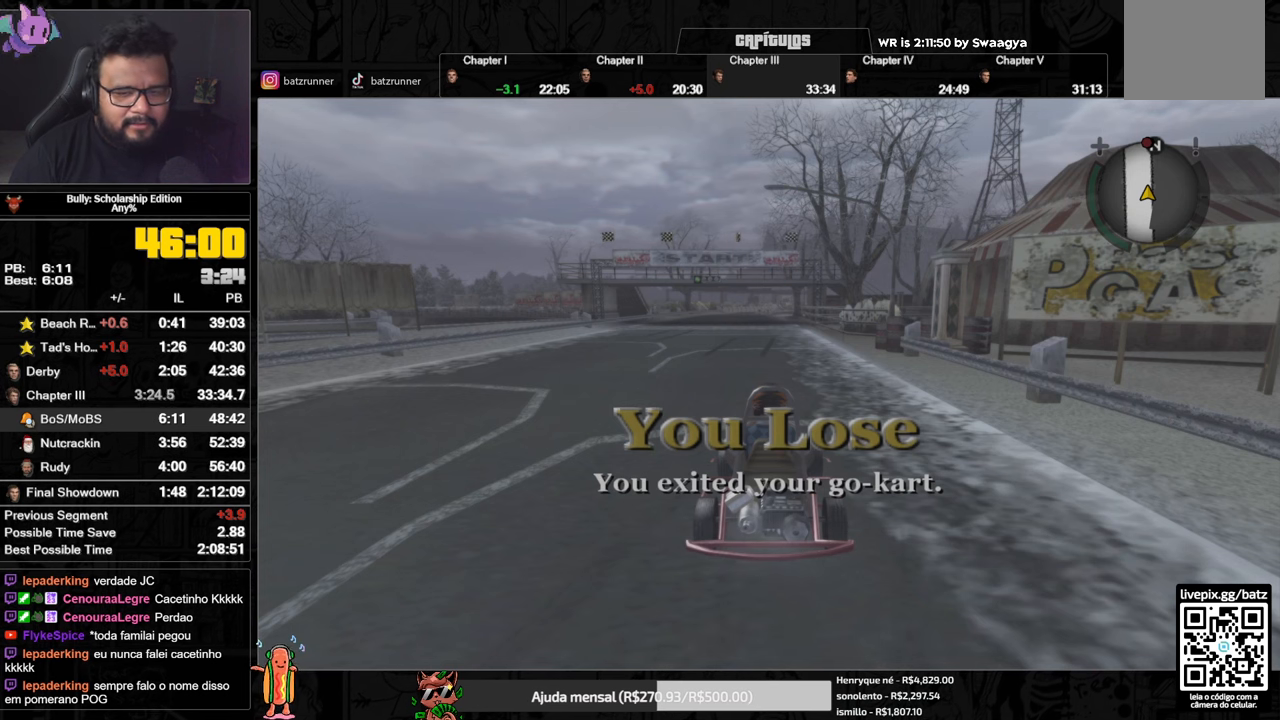
{"buttons": [], "left_stick": "center", "right_stick": "center", "events": [[17, "A", "down"], [100, "A", "up"], [200, "A", "down"], [267, "A", "up"], [367, "A", "down"], [417, "A", "up"]]}
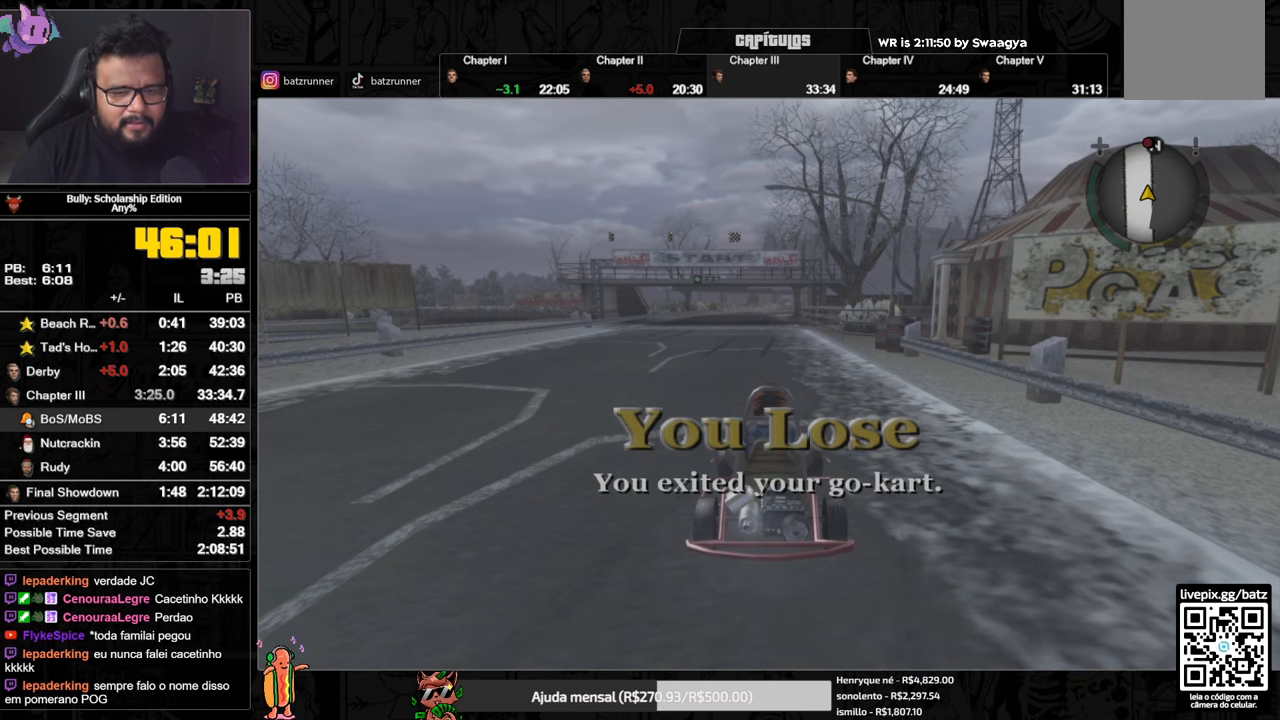
{"buttons": ["A"], "left_stick": "center", "right_stick": "center", "events": [[17, "A", "down"], [50, "A", "up"], [251, "A", "down"], [351, "A", "up"], [484, "A", "down"]]}
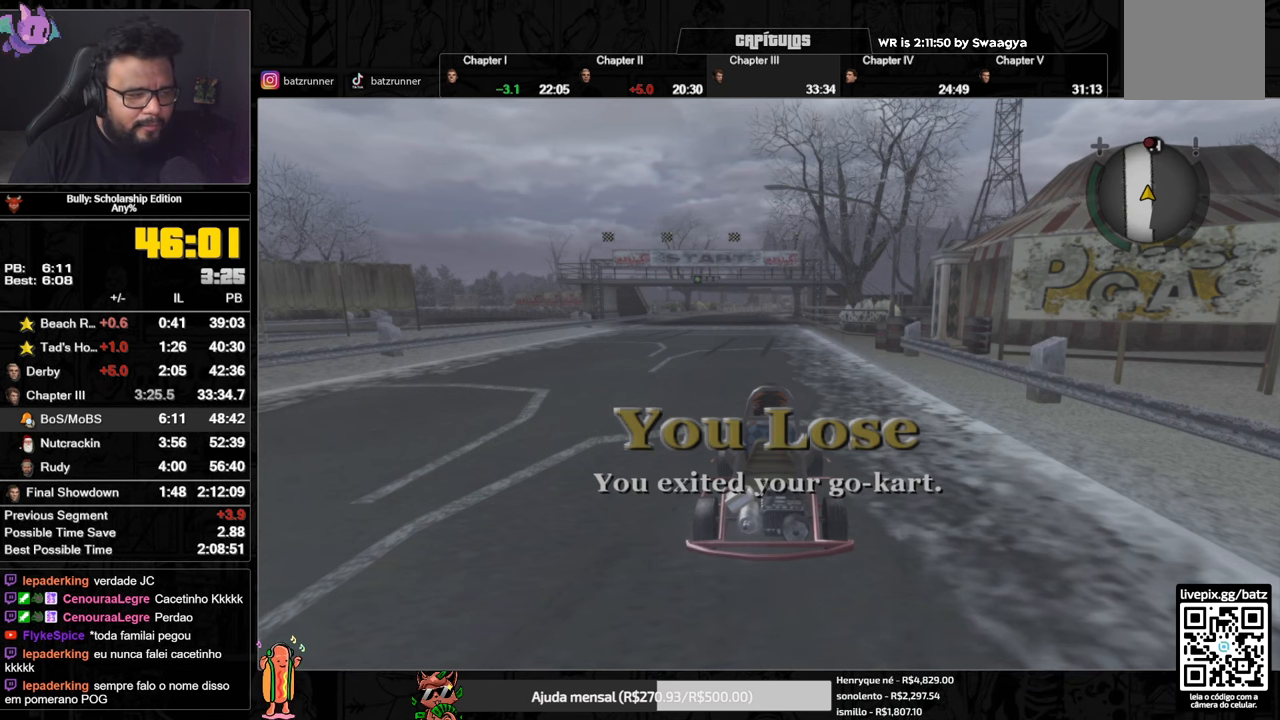
{"buttons": ["A"], "left_stick": "center", "right_stick": "center", "events": [[50, "A", "up"], [167, "A", "down"], [234, "A", "up"], [334, "A", "down"], [400, "A", "up"], [484, "A", "down"]]}
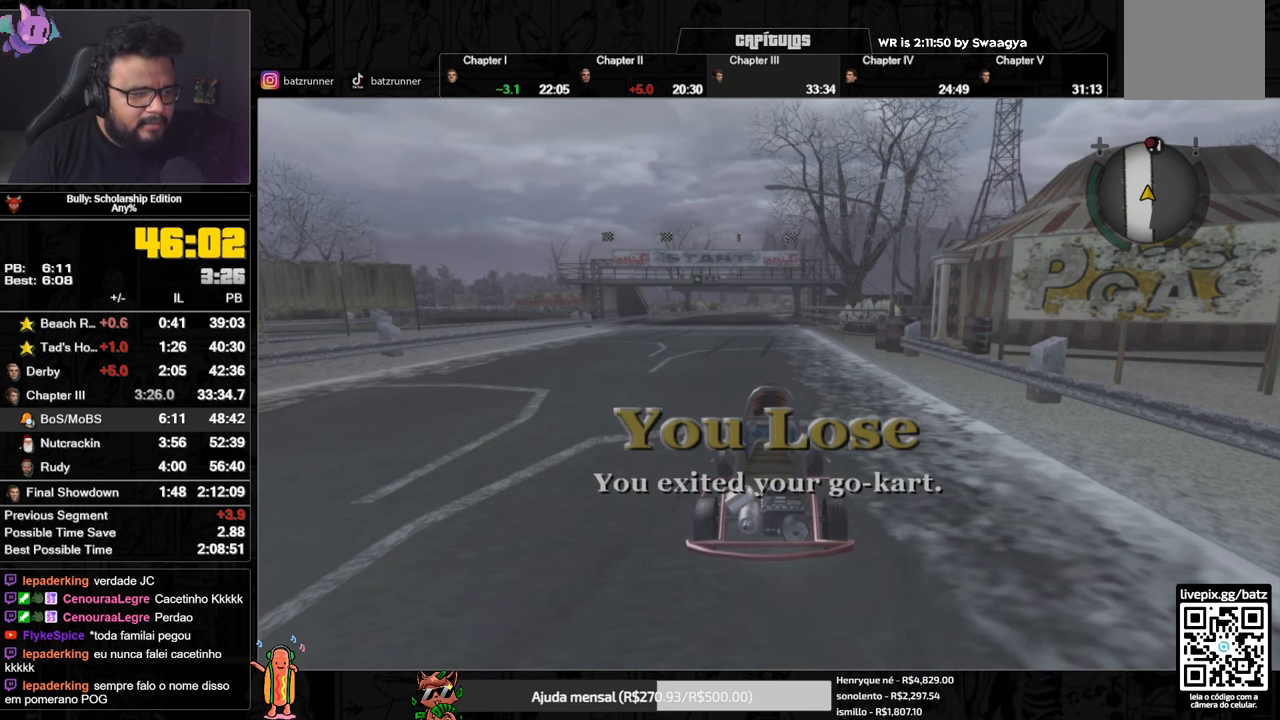
{"buttons": [], "left_stick": "center", "right_stick": "center", "events": [[67, "A", "up"], [151, "A", "down"], [251, "A", "up"], [334, "A", "down"], [451, "A", "up"]]}
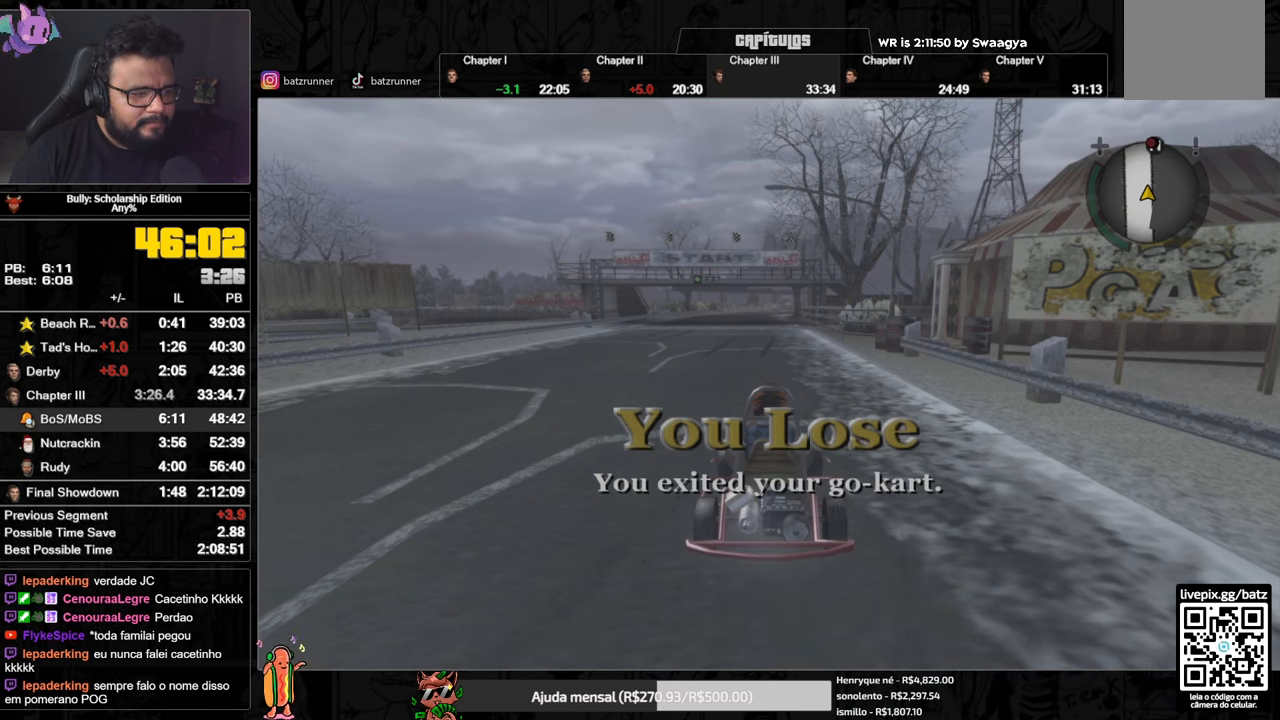
{"buttons": [], "left_stick": "center", "right_stick": "center", "events": [[83, "A", "down"], [183, "A", "up"], [284, "A", "down"], [384, "A", "up"]]}
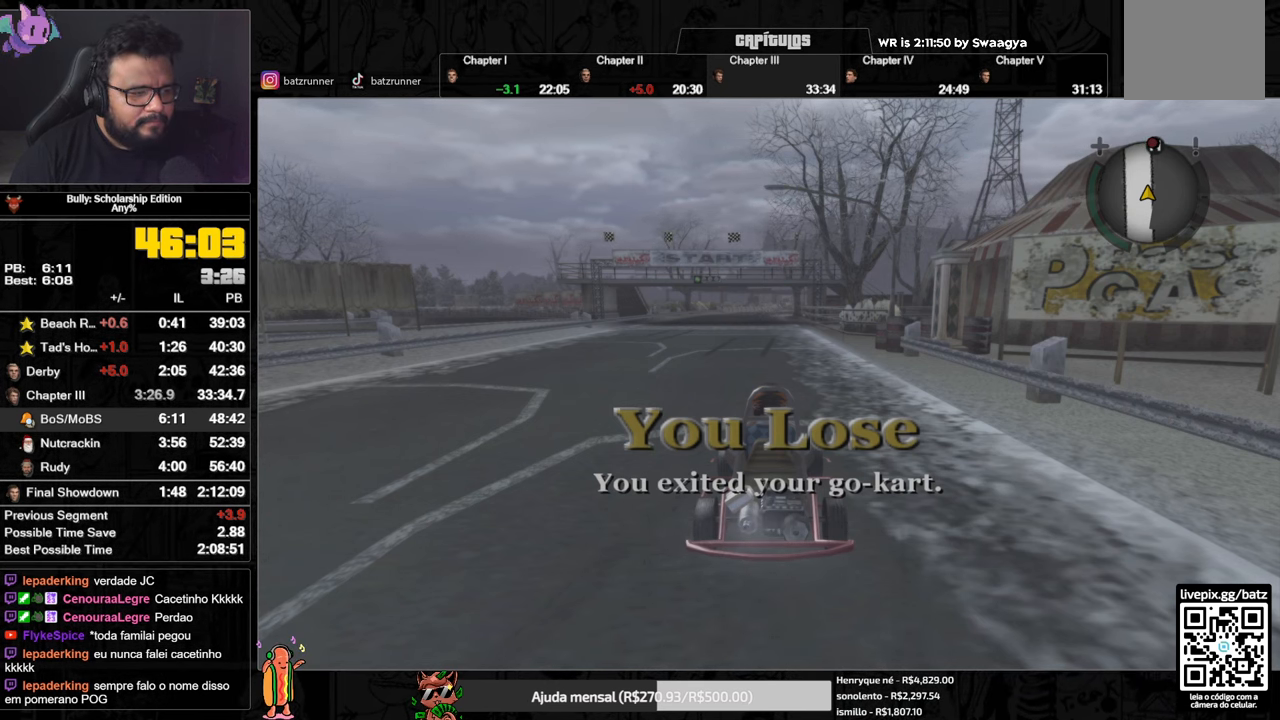
{"buttons": ["A"], "left_stick": "center", "right_stick": "center", "events": [[33, "A", "down"], [100, "A", "up"], [217, "A", "down"], [300, "A", "up"], [400, "A", "down"]]}
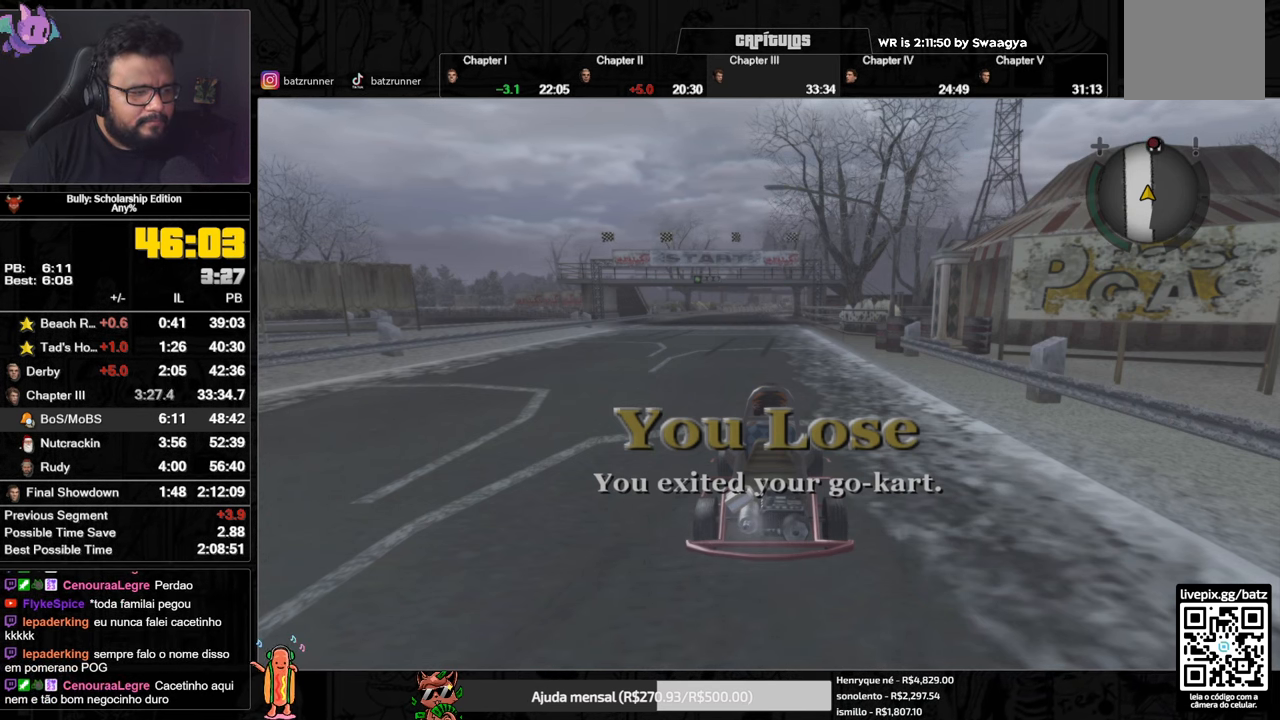
{"buttons": [], "left_stick": "center", "right_stick": "center", "events": [[17, "A", "up"], [167, "A", "down"], [284, "A", "up"]]}
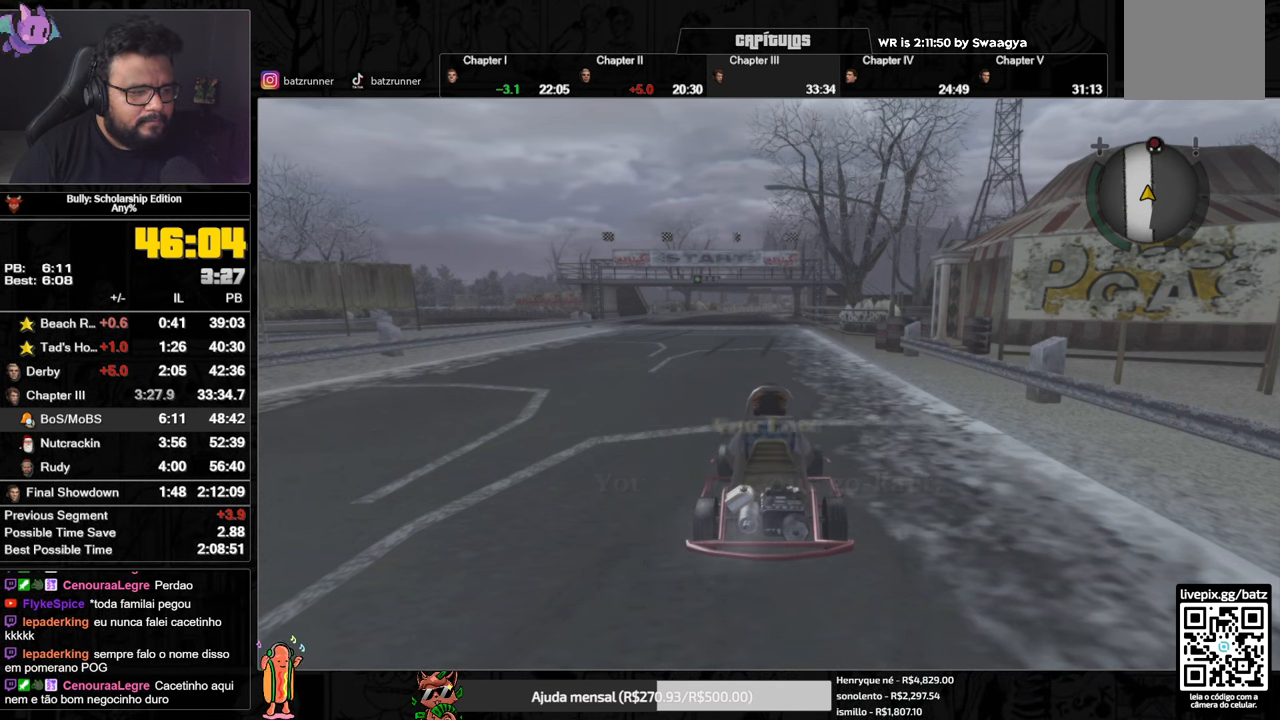
{"buttons": [], "left_stick": "down-right", "right_stick": "center", "events": [[50, "left_stick", "down-right"]]}
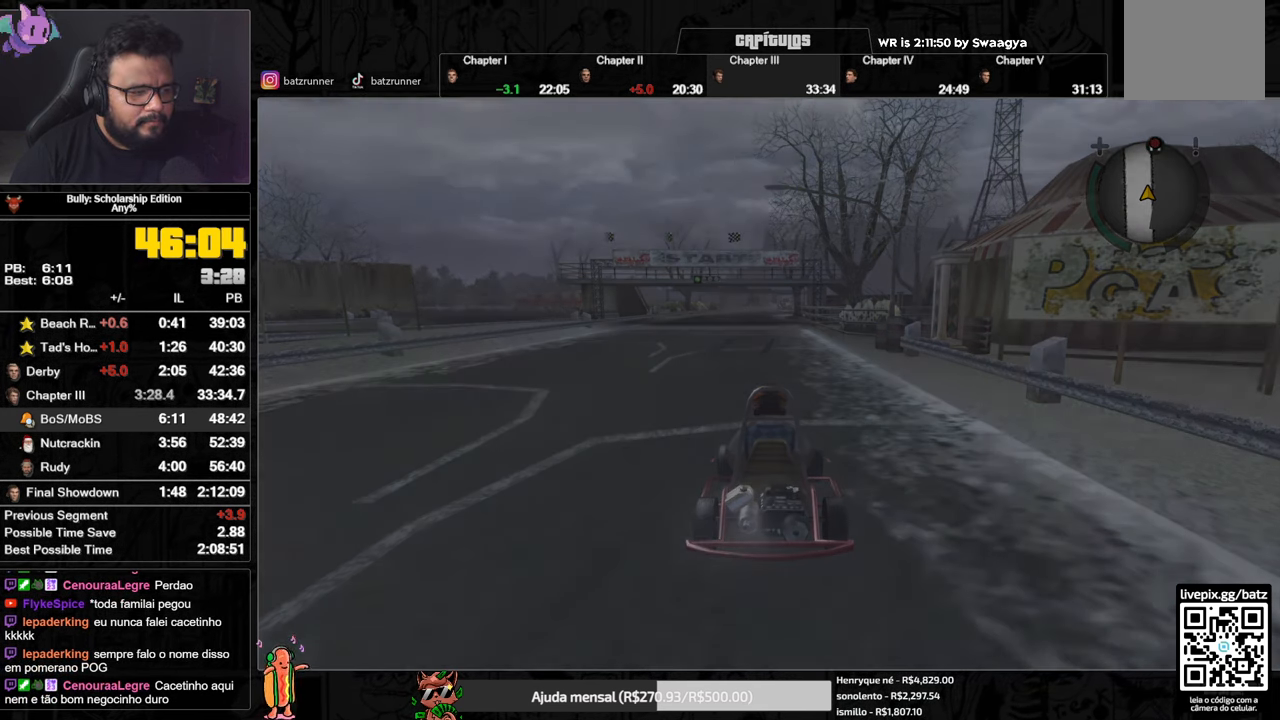
{"buttons": [], "left_stick": "down-right", "right_stick": "center", "events": [[367, "A", "down"], [434, "A", "up"]]}
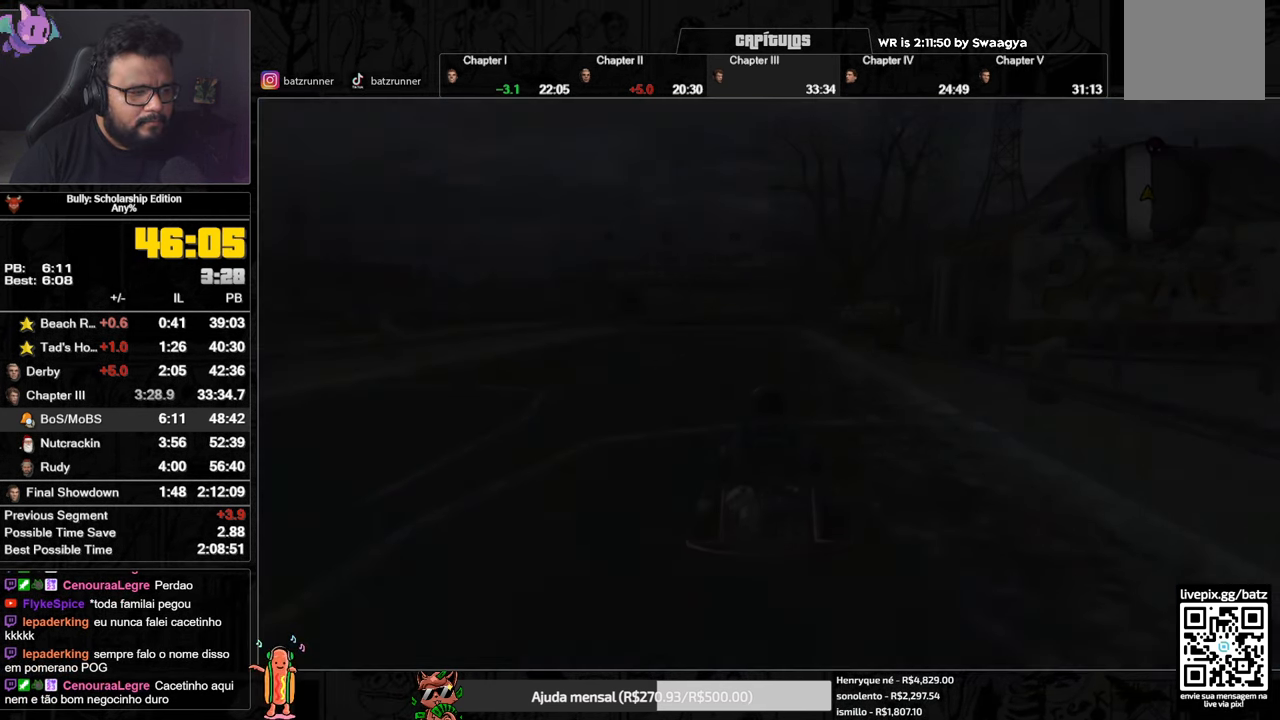
{"buttons": ["A"], "left_stick": "down-right", "right_stick": "center", "events": [[267, "A", "down"], [349, "A", "up"], [466, "A", "down"]]}
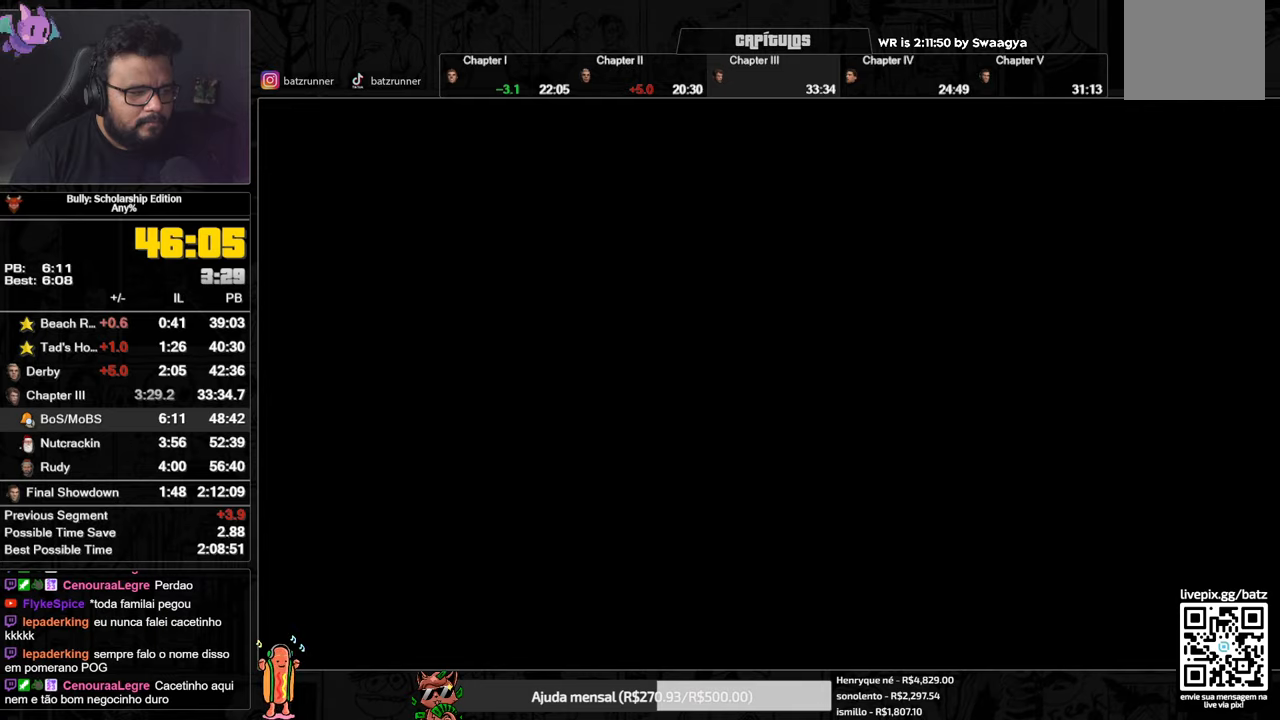
{"buttons": [], "left_stick": "down-right", "right_stick": "center", "events": [[33, "A", "up"], [133, "A", "down"], [166, "A", "up"], [266, "A", "down"], [317, "A", "up"], [383, "A", "down"], [450, "A", "up"]]}
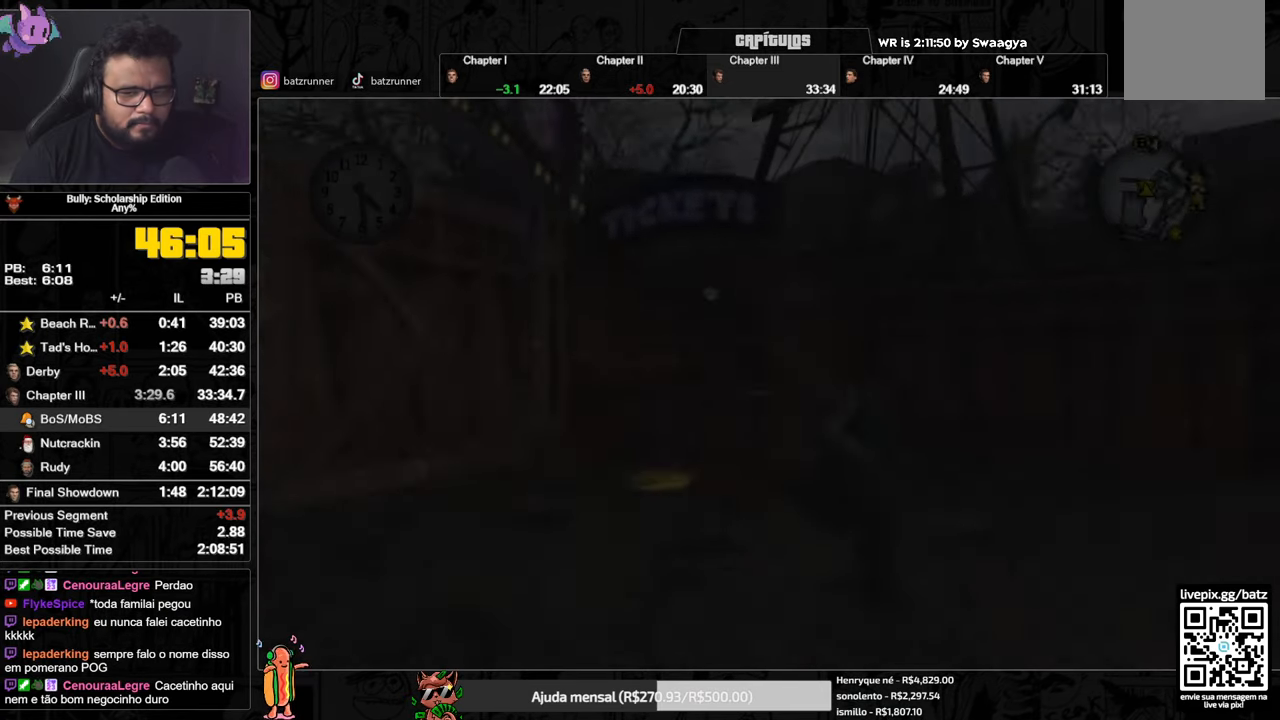
{"buttons": [], "left_stick": "down-right", "right_stick": "center", "events": [[33, "A", "down"], [83, "A", "up"], [150, "L1", "down"], [167, "A", "down"], [217, "A", "up"], [250, "L1", "up"], [317, "A", "down"], [350, "A", "up"], [417, "A", "down"], [467, "A", "up"]]}
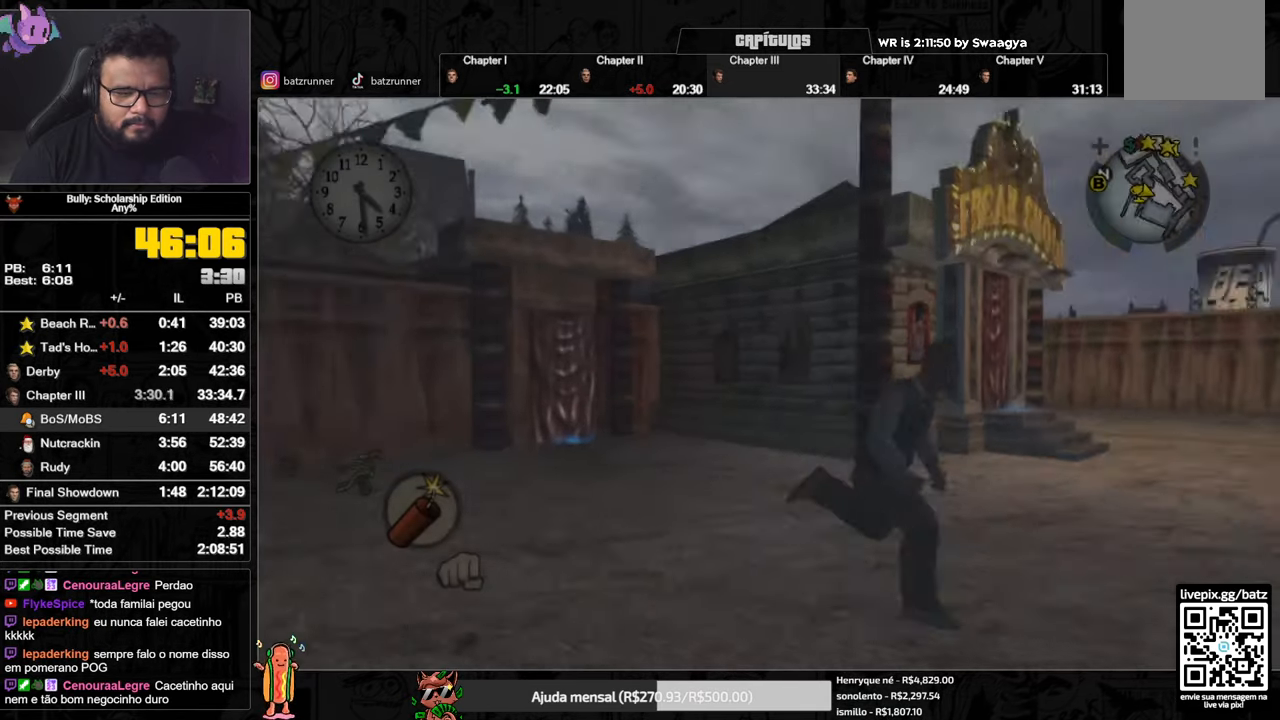
{"buttons": [], "left_stick": "up-right", "right_stick": "center", "events": [[66, "A", "down"], [133, "A", "up"], [216, "A", "down"], [300, "A", "up"], [300, "left_stick", "right"], [383, "A", "down"], [467, "A", "up"], [500, "left_stick", "up-right"]]}
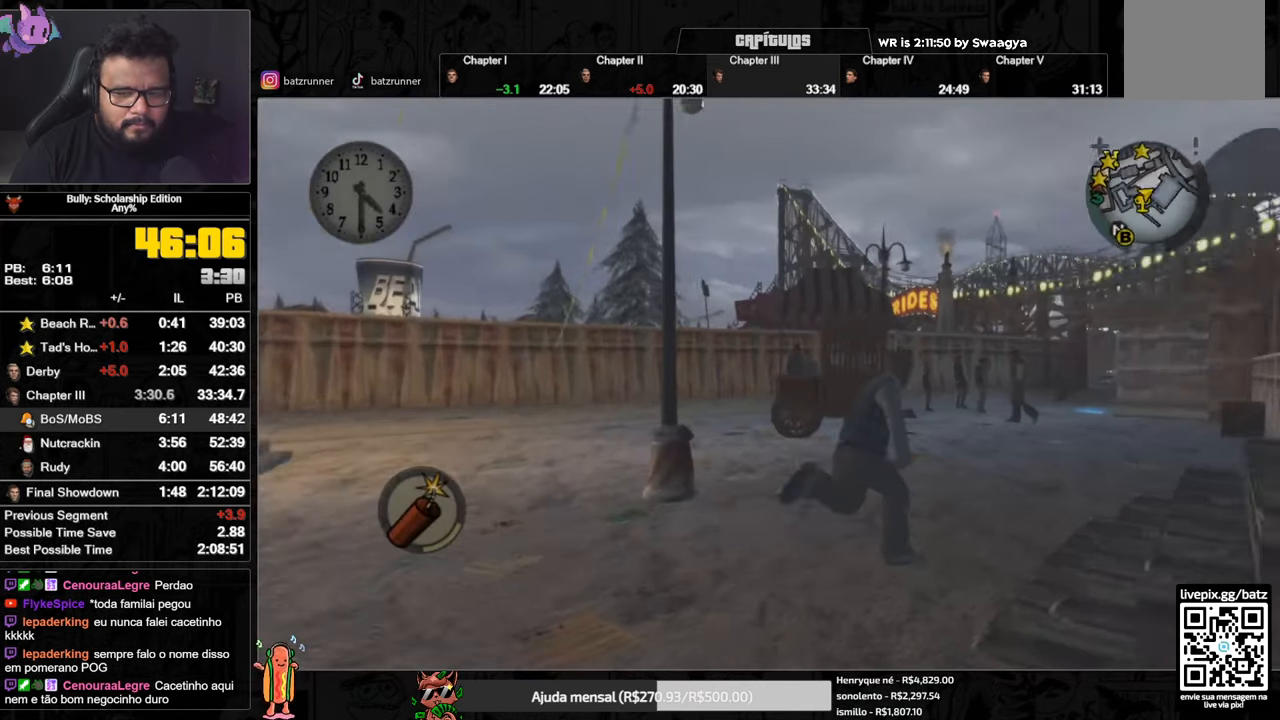
{"buttons": ["A"], "left_stick": "up", "right_stick": "center", "events": [[33, "A", "down"], [100, "A", "up"], [184, "A", "down"], [250, "A", "up"], [300, "left_stick", "up"], [334, "A", "down"], [400, "A", "up"], [467, "A", "down"]]}
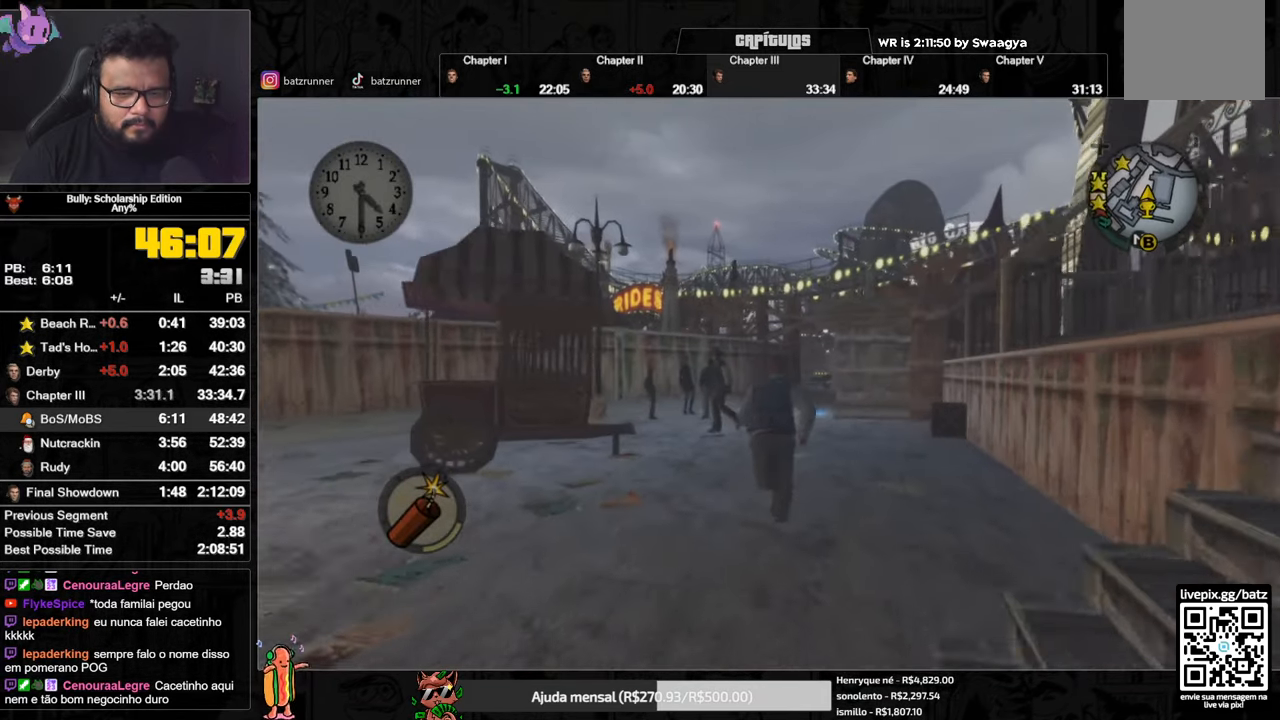
{"buttons": [], "left_stick": "up", "right_stick": "center", "events": [[50, "A", "up"], [116, "A", "down"], [216, "A", "up"], [283, "A", "down"], [333, "A", "up"], [433, "A", "down"], [467, "A", "up"]]}
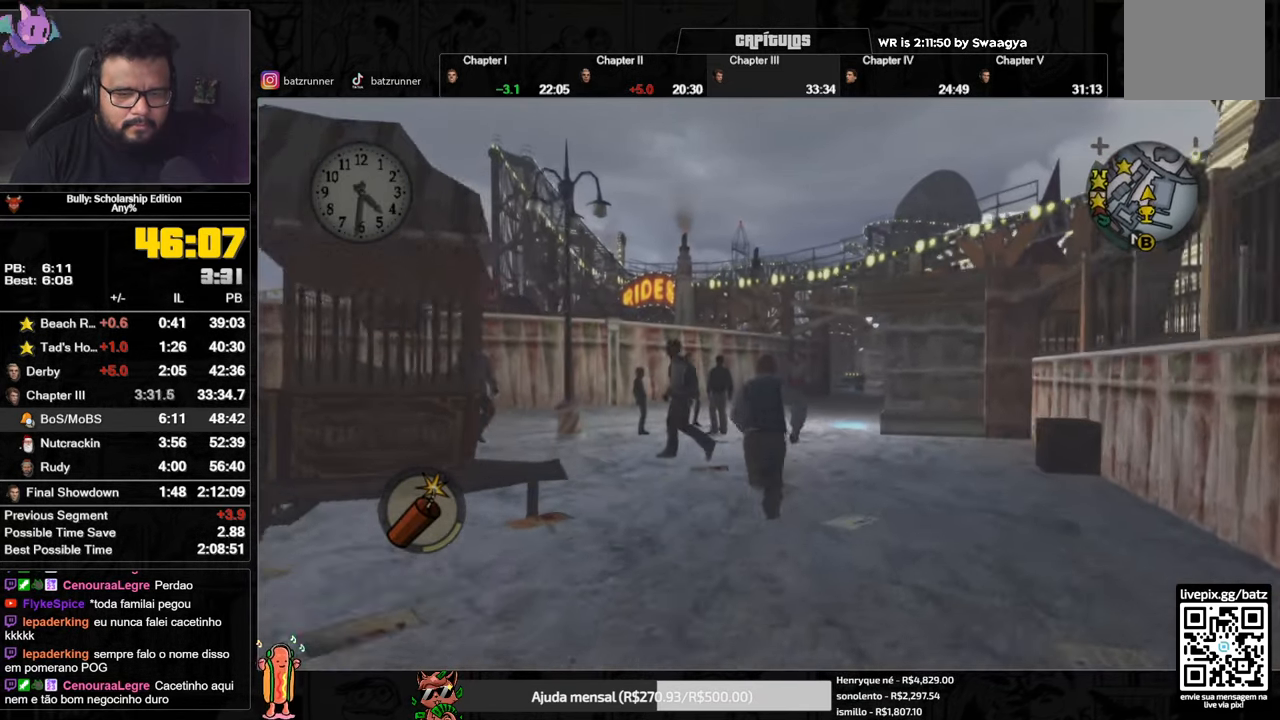
{"buttons": ["A"], "left_stick": "up", "right_stick": "center", "events": [[50, "A", "down"], [100, "A", "up"], [200, "A", "down"], [250, "A", "up"], [334, "A", "down"], [400, "A", "up"], [484, "A", "down"]]}
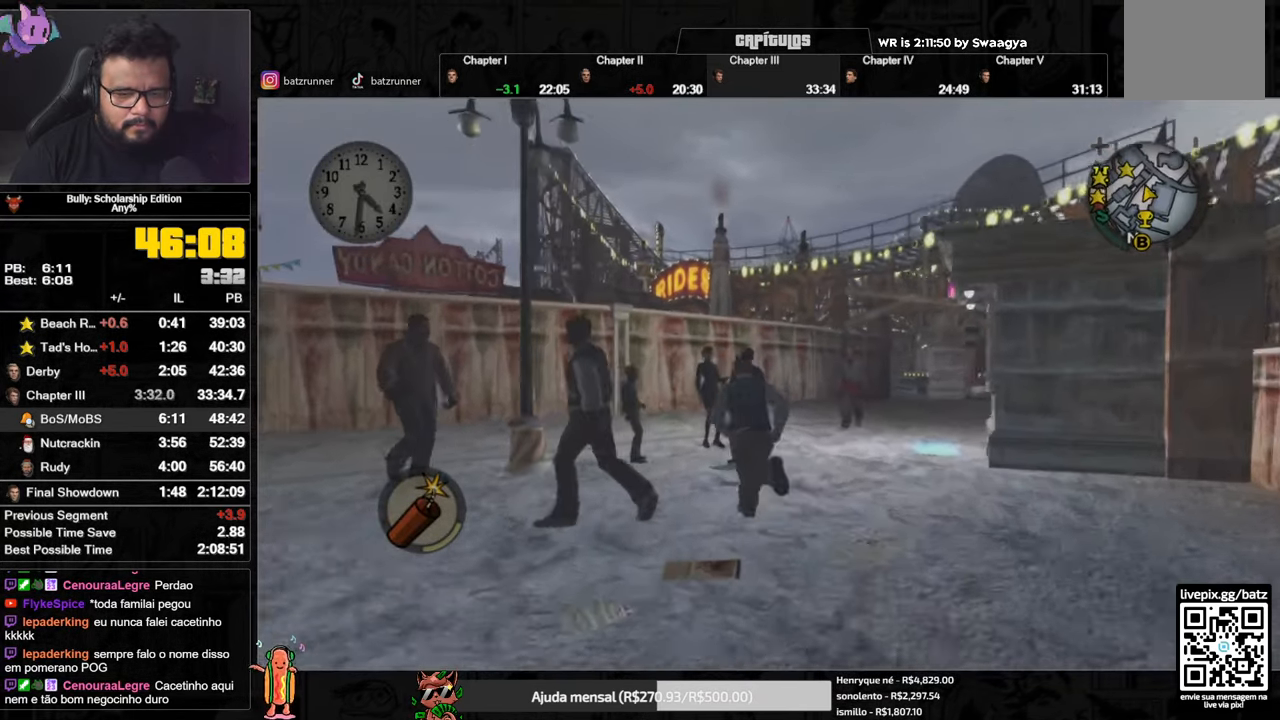
{"buttons": ["L2"], "left_stick": "up", "right_stick": "center", "events": [[50, "A", "up"], [133, "A", "down"], [183, "A", "up"], [333, "L2", "down"], [350, "R2", "down"], [433, "R2", "up"]]}
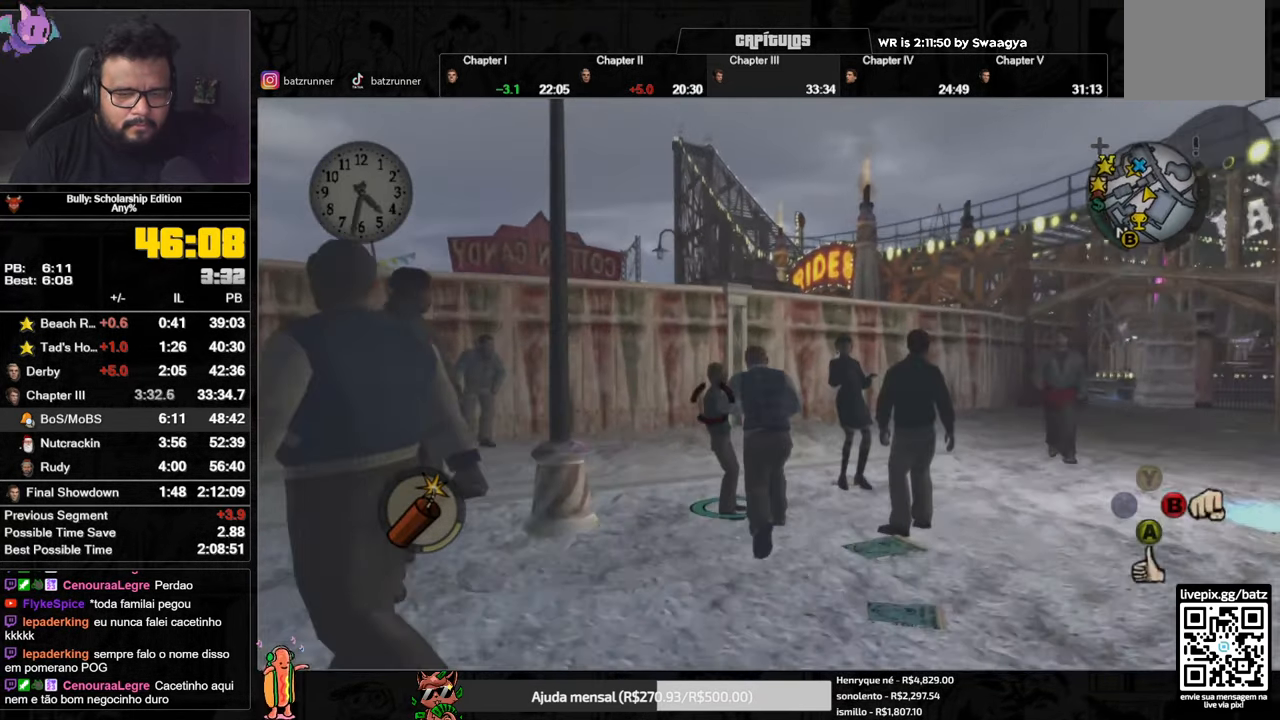
{"buttons": ["L2"], "left_stick": "up-right", "right_stick": "center", "events": [[250, "left_stick", "up-right"]]}
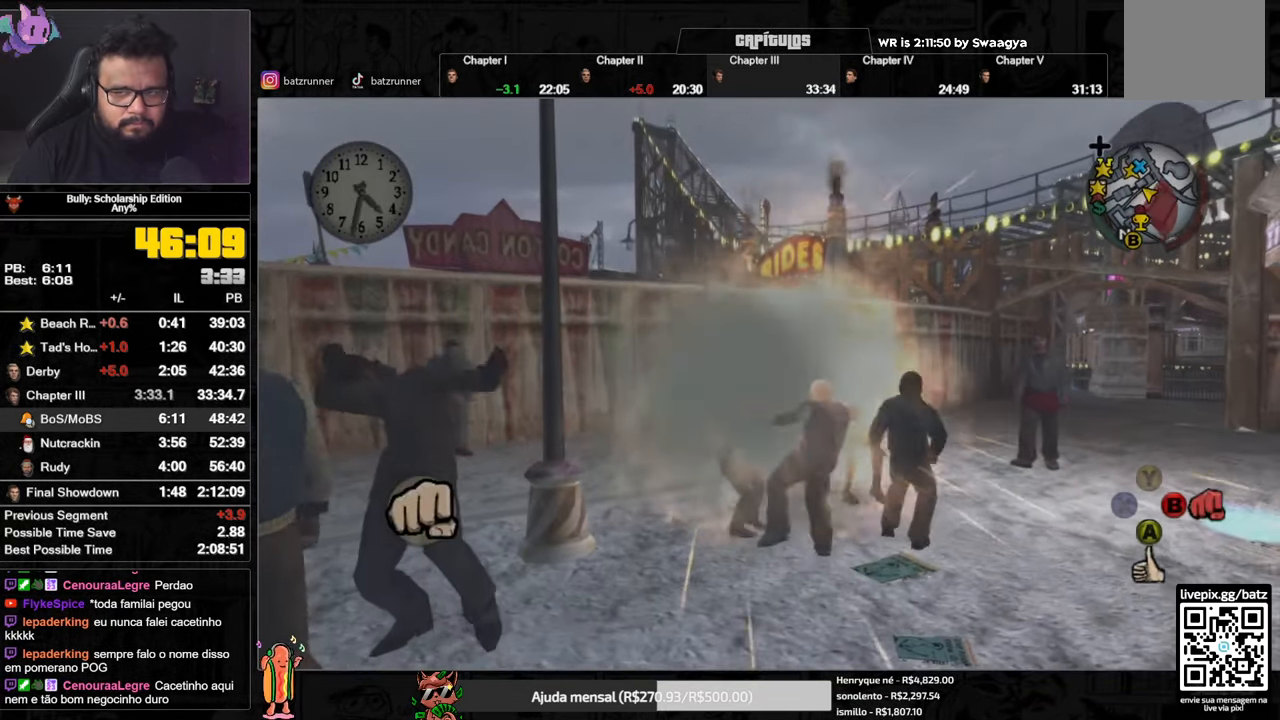
{"buttons": [], "left_stick": "down", "right_stick": "down-left"}
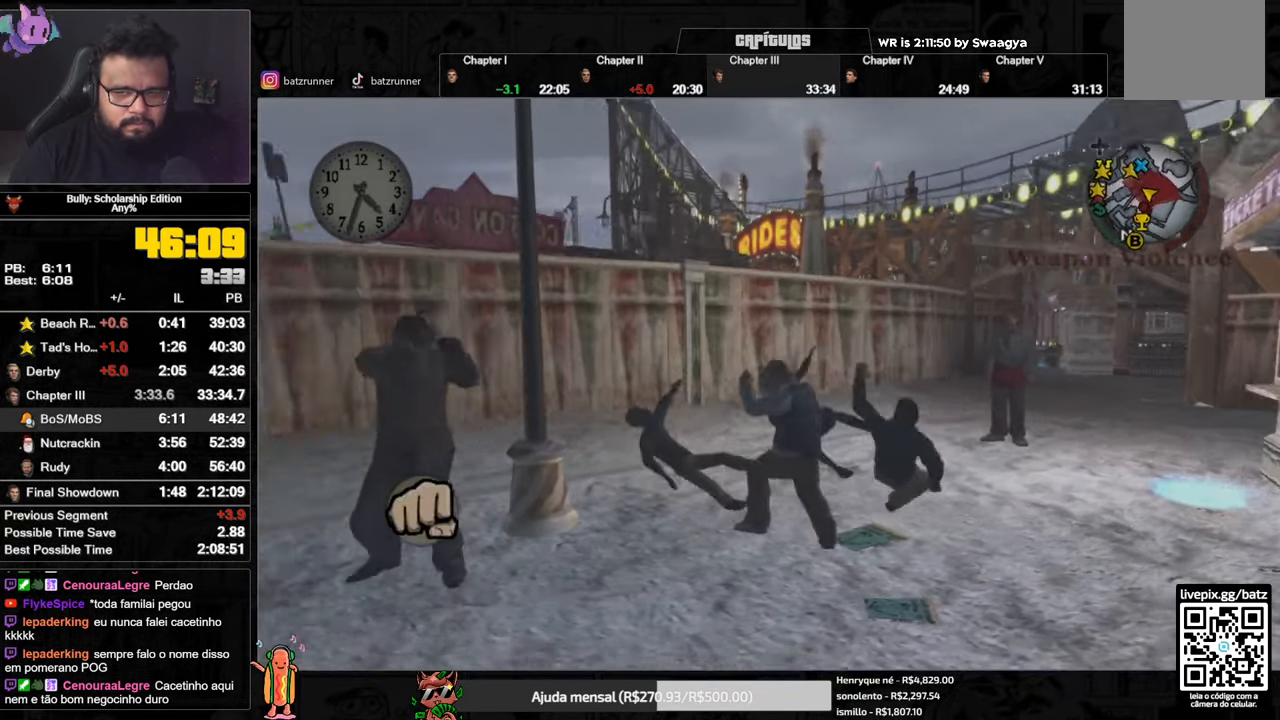
{"buttons": [], "left_stick": "down-left", "right_stick": "down-left"}
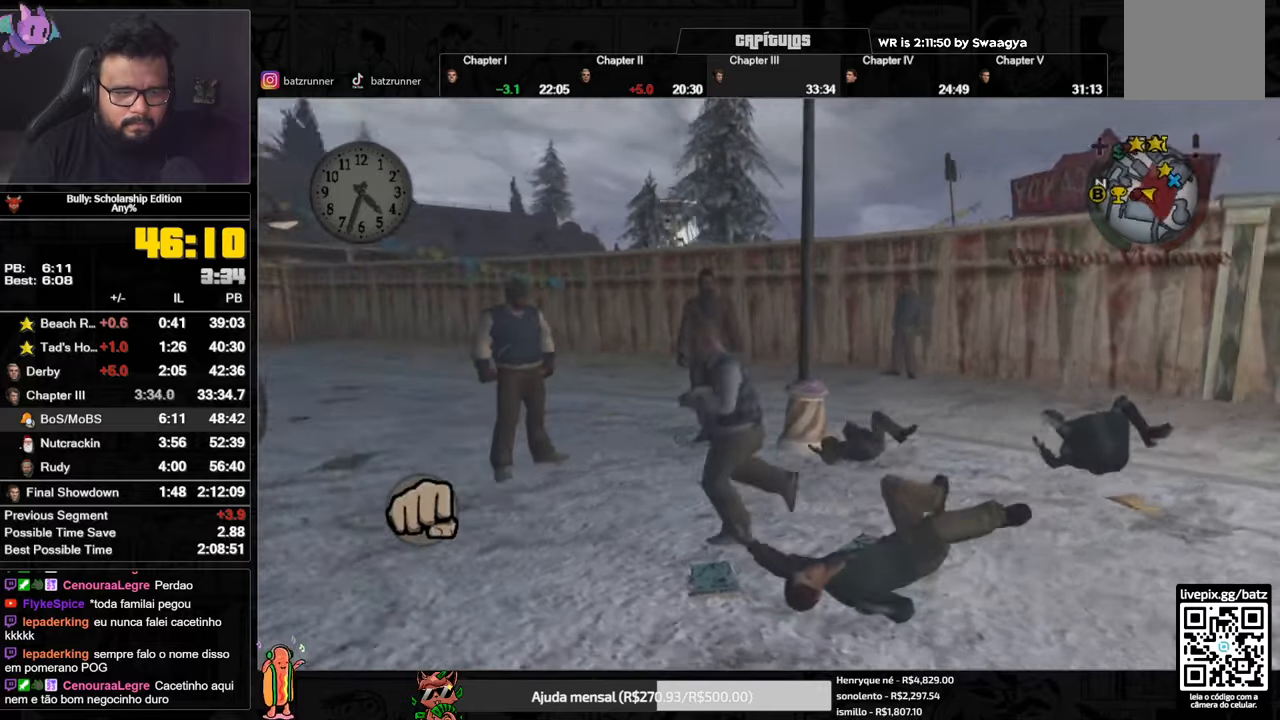
{"buttons": [], "left_stick": "up-left", "right_stick": "center", "events": [[117, "left_stick", "up-left"], [117, "right_stick", "center"]]}
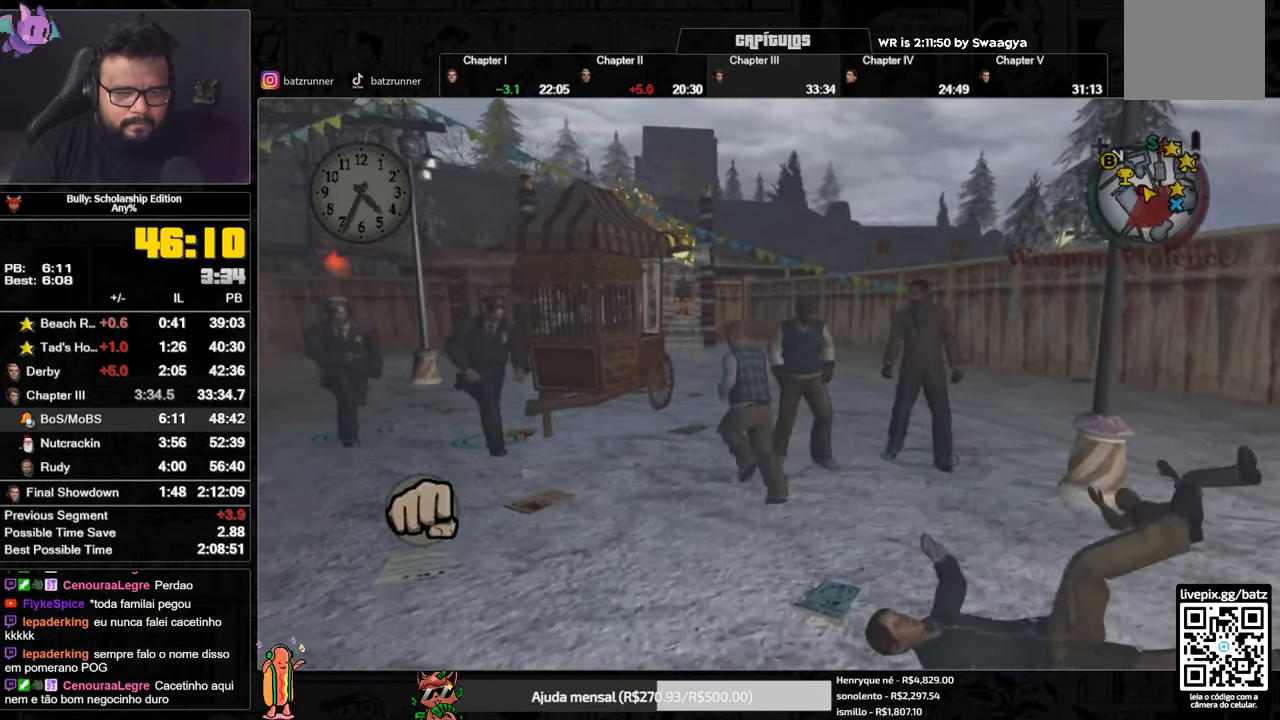
{"buttons": [], "left_stick": "up-left", "right_stick": "center", "events": []}
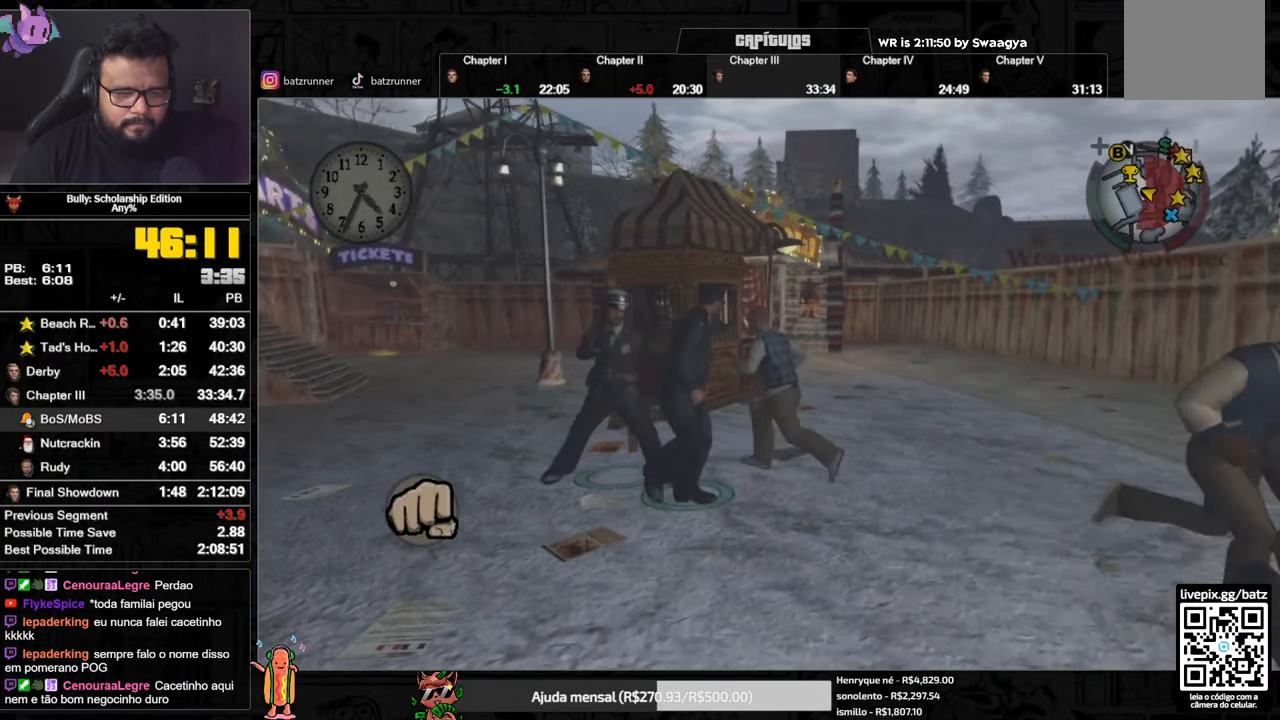
{"buttons": [], "left_stick": "center", "right_stick": "center", "events": [[67, "left_stick", "center"]]}